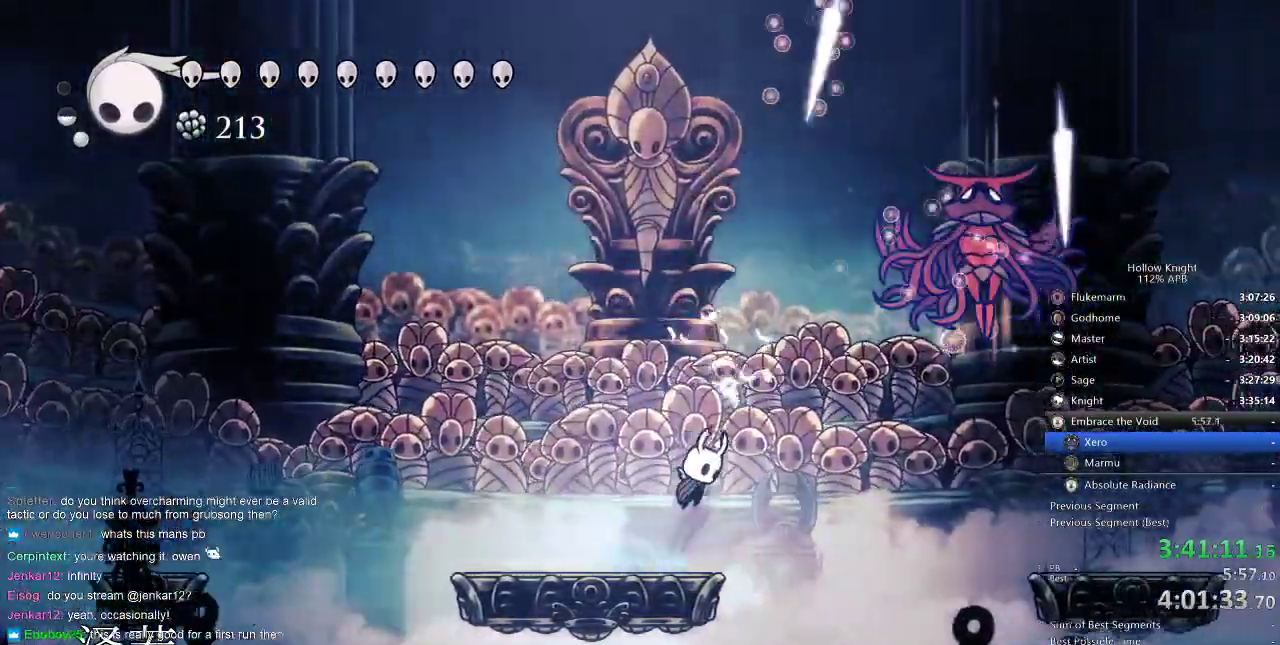
Gameplay with keyboard; each line is a JSON object with the keys held at the frame after it. "events" lists presses ("down") and releases ("up") of "cdash", "dash", "dnail", "down", "heal", "inv", "jump", "left", "nail", "right", "spell" and "up" between this image and that frame as [ms after this image, input, new state], when the widget could be followed in between. No other keys are recorded. Mouse input is not recorded. Key names are as the overlay labels them; some are game actions (e.g. jump) rather than physical keys.
{"keys": ["jump", "left", "nail", "right"], "events": [[134, "jump", "up"], [234, "jump", "down"], [367, "nail", "down"], [500, "left", "down"]]}
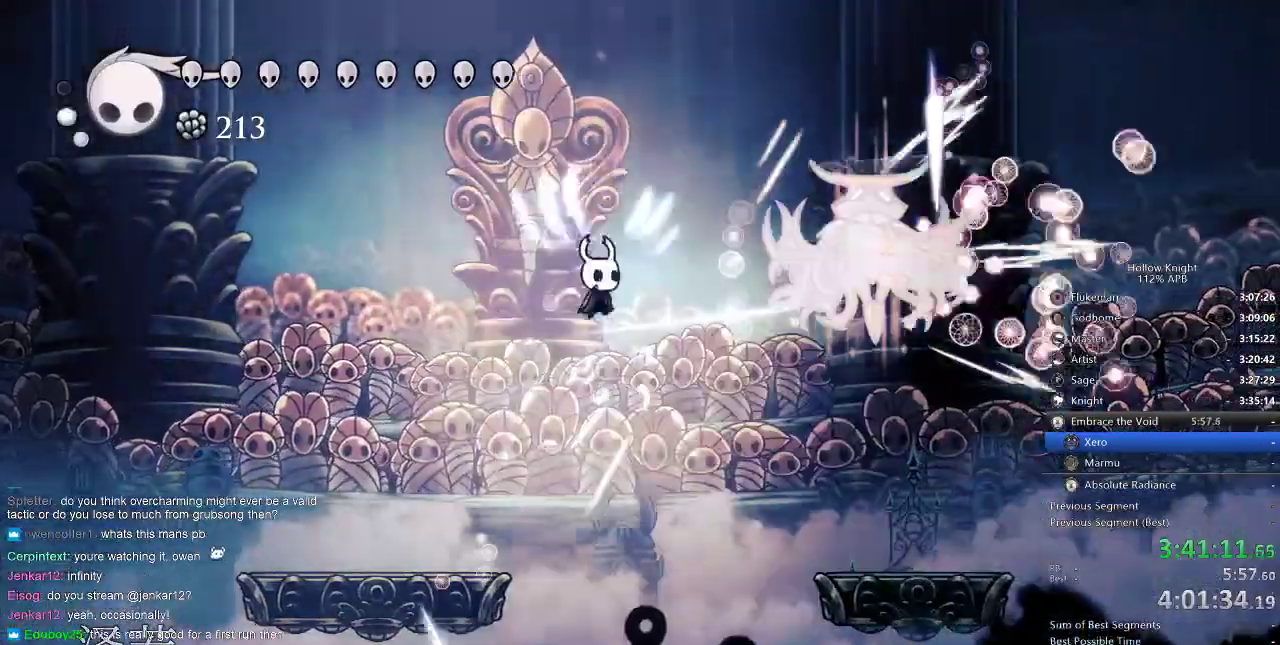
{"keys": ["left"], "events": [[67, "right", "up"], [100, "jump", "up"], [100, "nail", "up"]]}
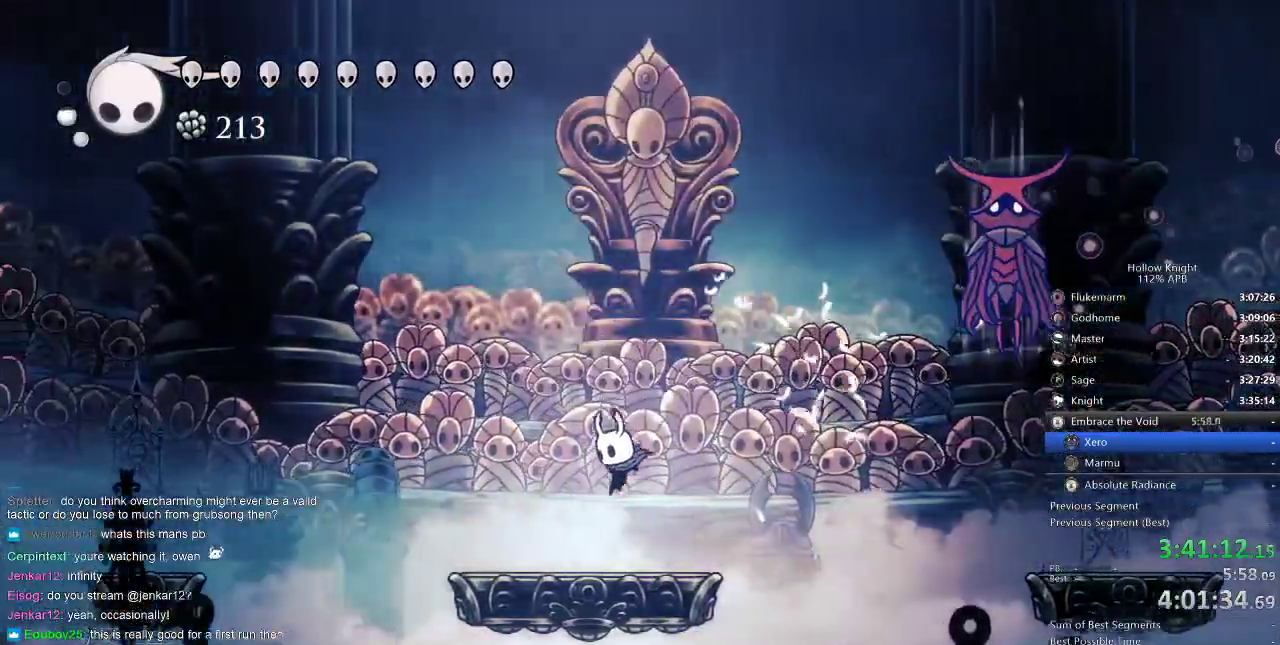
{"keys": ["jump", "left", "nail", "right"], "events": [[117, "left", "up"], [117, "right", "down"], [217, "jump", "down"], [500, "left", "down"], [500, "nail", "down"]]}
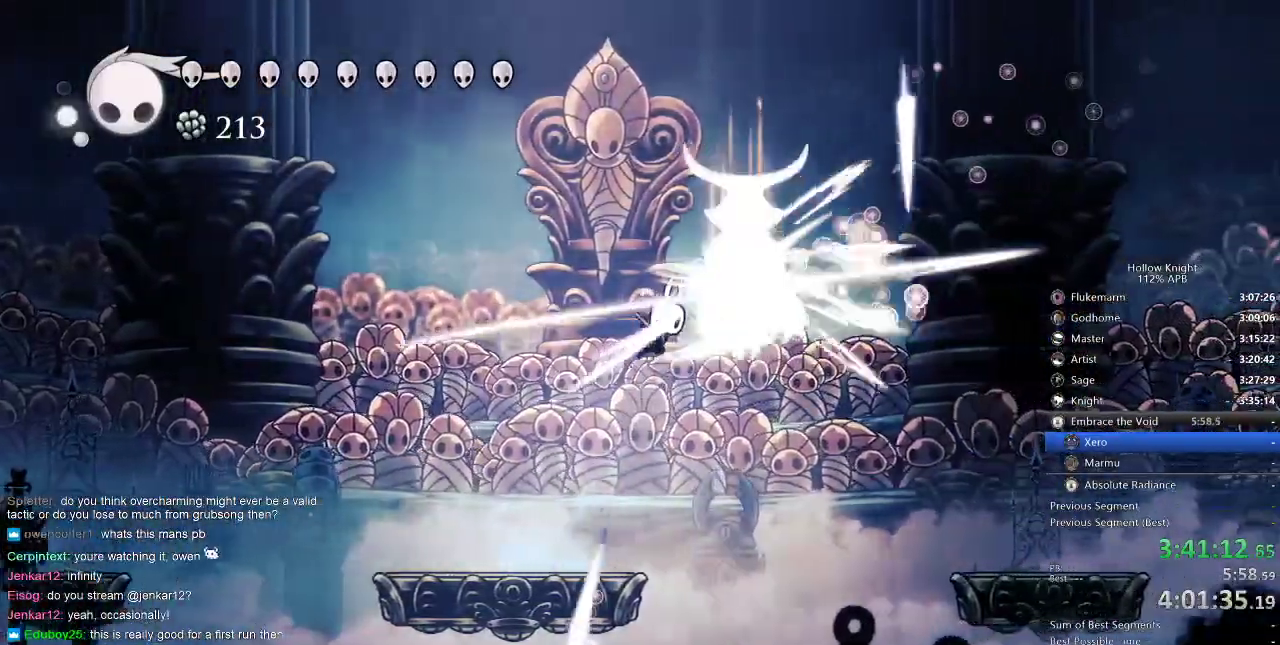
{"keys": [], "events": [[34, "jump", "up"], [34, "right", "up"], [134, "nail", "up"], [217, "jump", "down"], [217, "left", "up"], [217, "right", "down"], [484, "jump", "up"], [484, "right", "up"]]}
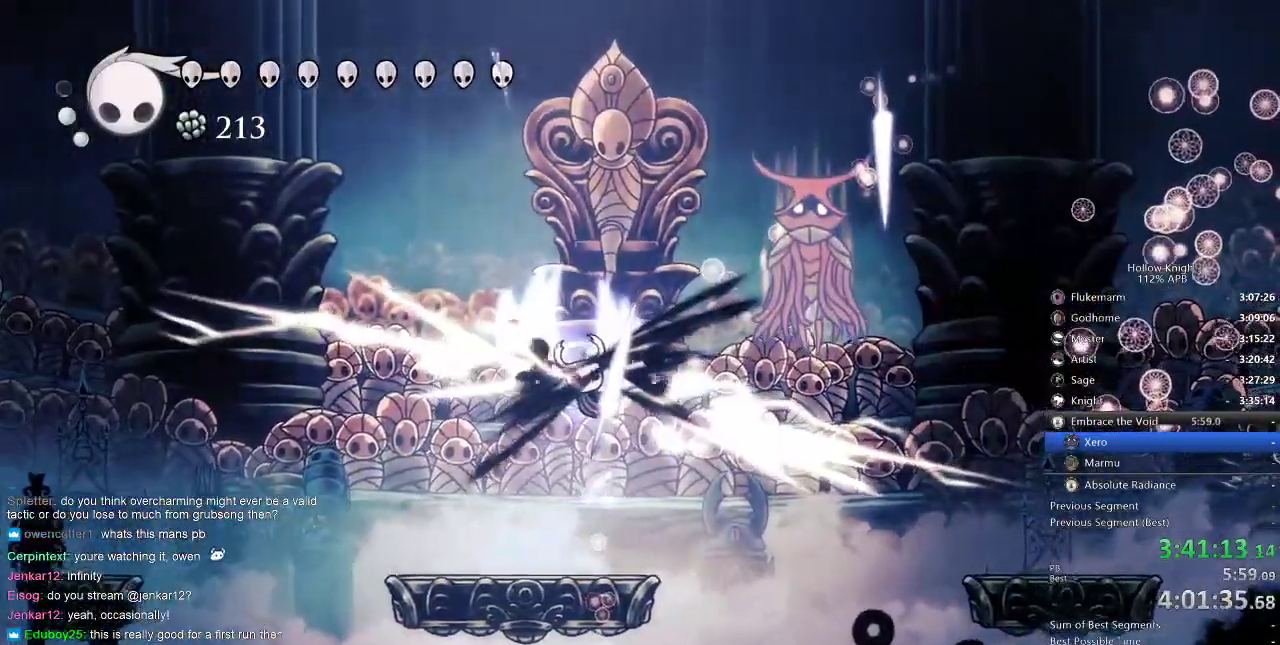
{"keys": [], "events": [[134, "left", "down"], [200, "left", "up"]]}
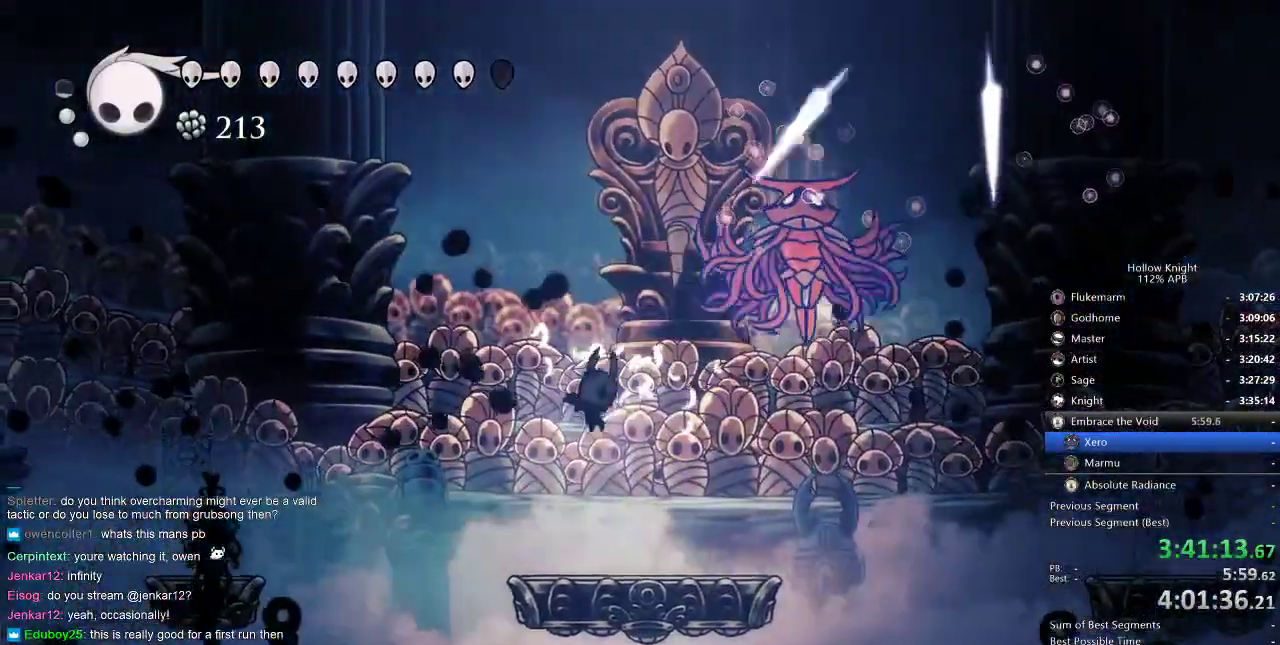
{"keys": ["jump", "nail", "right"], "events": [[217, "right", "down"], [284, "jump", "down"], [417, "nail", "down"]]}
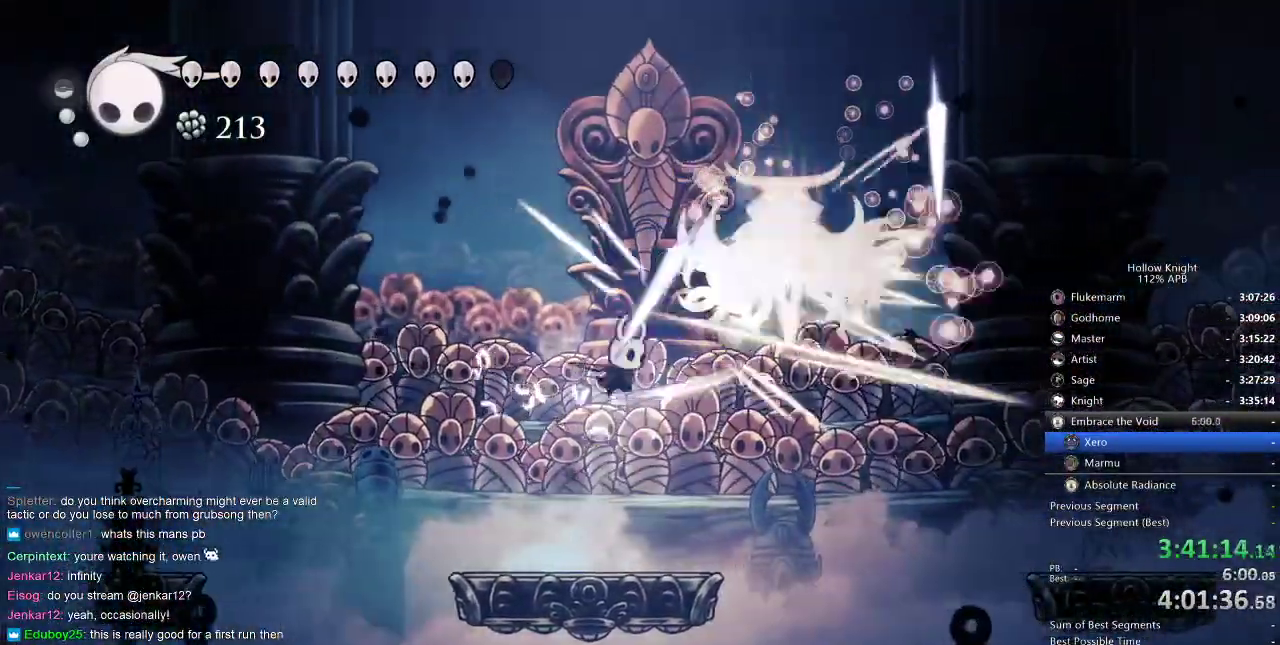
{"keys": ["jump", "nail", "right"], "events": [[17, "jump", "up"], [50, "nail", "up"], [84, "right", "up"], [184, "right", "down"], [250, "jump", "down"], [500, "nail", "down"]]}
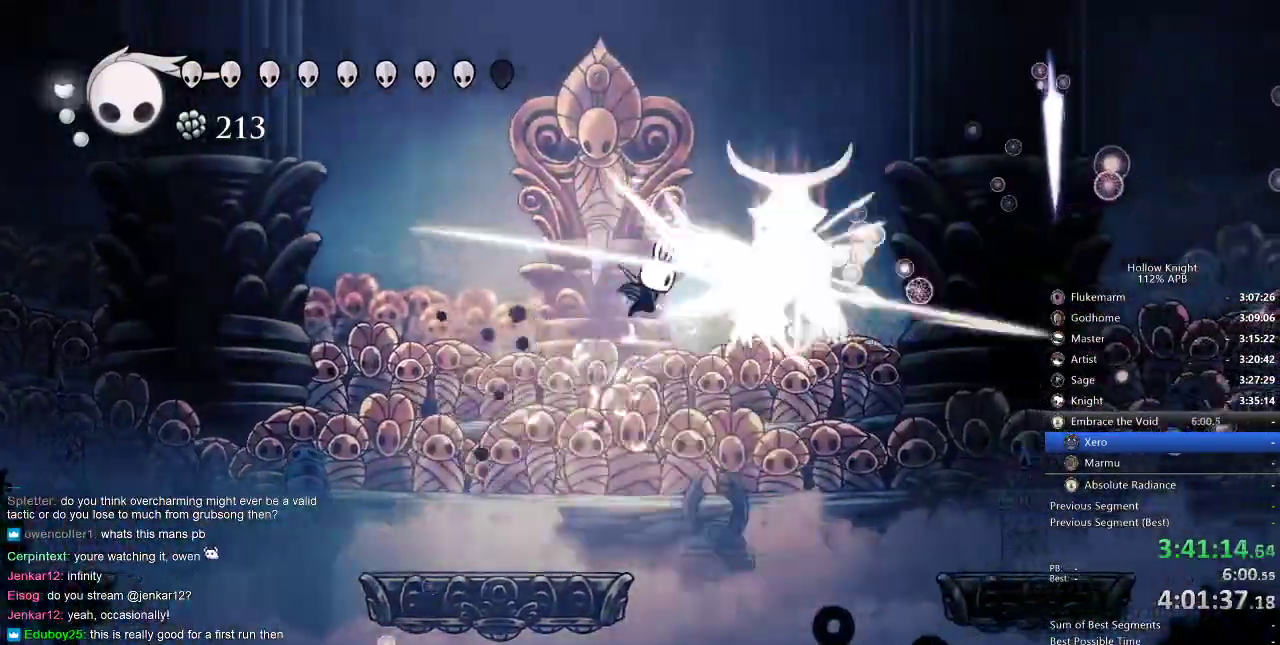
{"keys": ["left"], "events": [[100, "jump", "up"], [150, "nail", "up"], [284, "nail", "down"], [367, "left", "down"], [434, "nail", "up"], [434, "right", "up"]]}
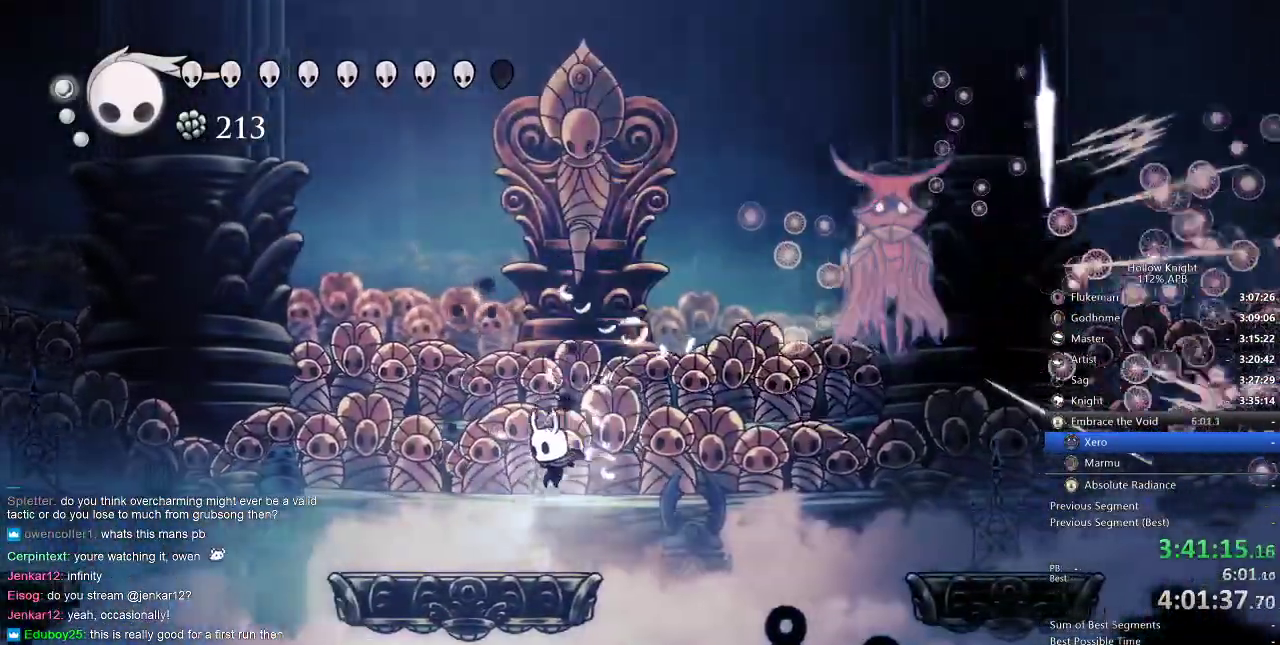
{"keys": ["jump", "right"], "events": [[117, "left", "up"], [250, "right", "down"], [350, "right", "up"], [384, "jump", "down"], [384, "right", "down"]]}
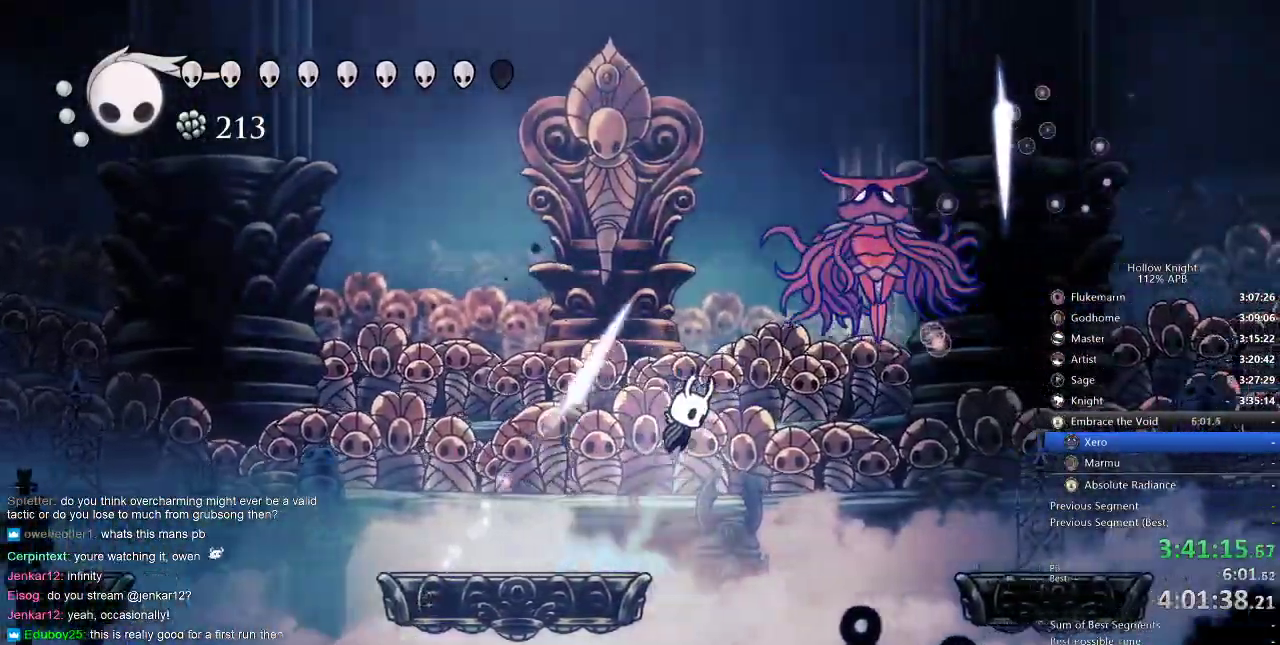
{"keys": ["left"], "events": [[134, "jump", "up"], [134, "left", "down"], [134, "nail", "down"], [184, "nail", "up"], [184, "right", "up"]]}
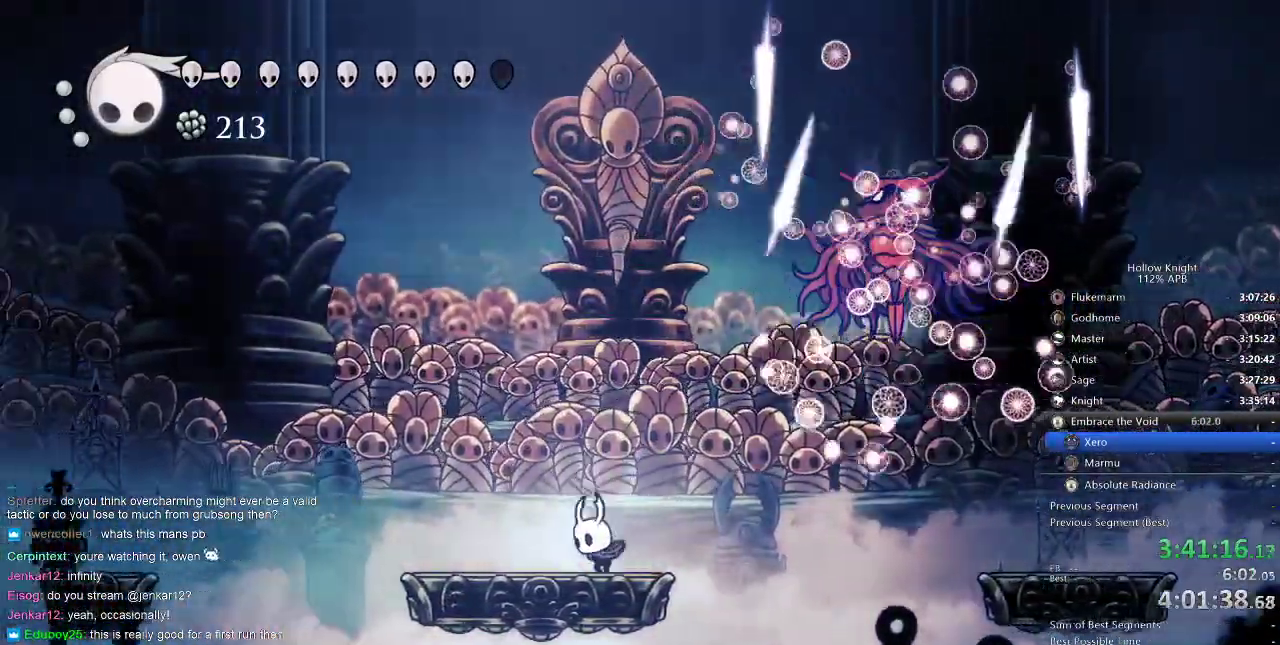
{"keys": ["right", "up"], "events": [[17, "left", "up"], [100, "right", "down"], [234, "jump", "down"], [434, "jump", "up"], [434, "up", "down"]]}
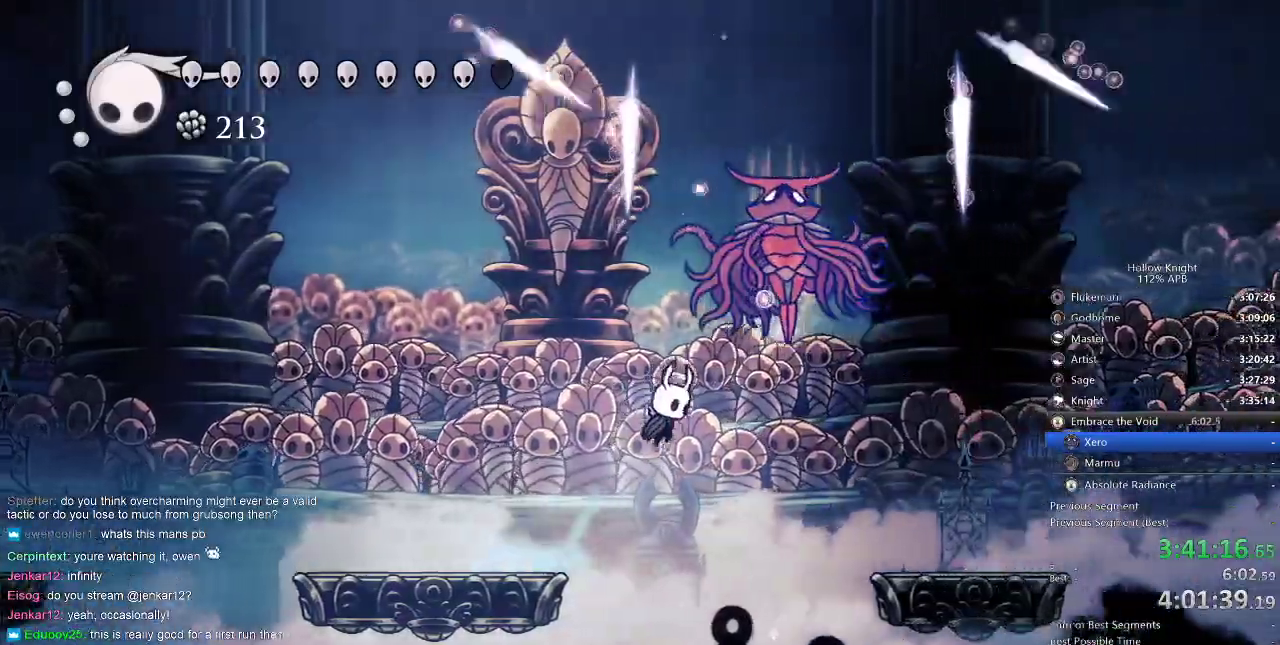
{"keys": ["up"], "events": [[117, "spell", "down"], [167, "right", "up"], [217, "spell", "up"]]}
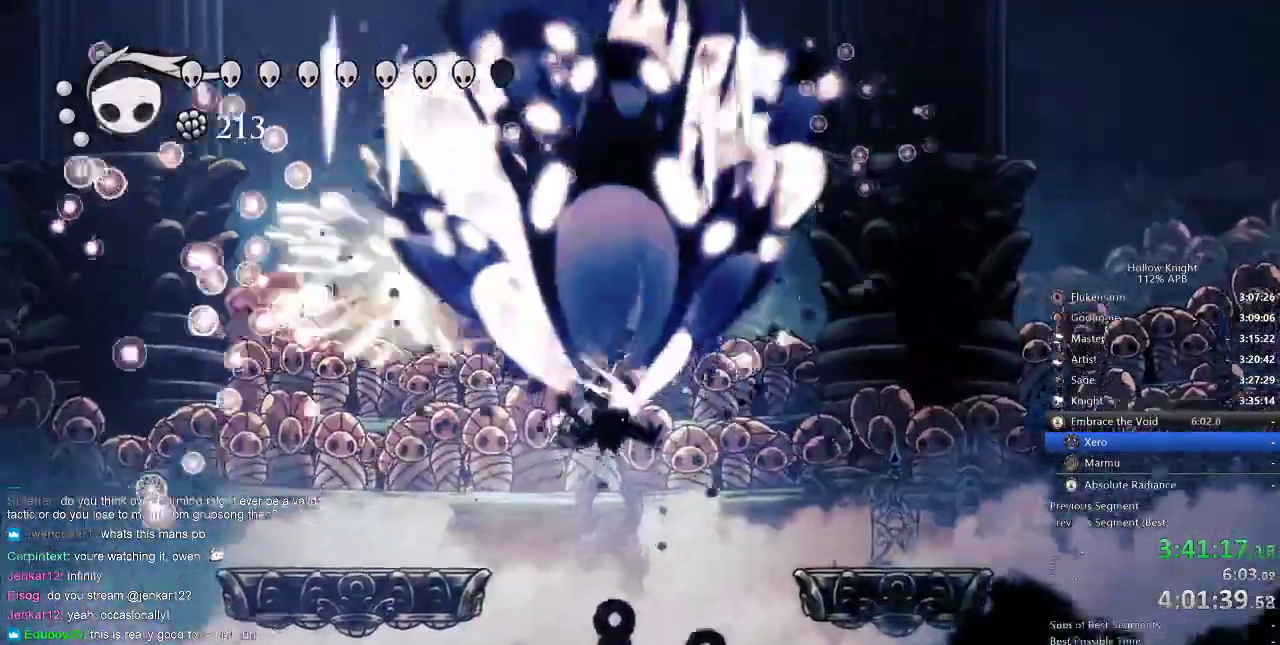
{"keys": ["up"], "events": [[167, "spell", "down"], [367, "spell", "up"]]}
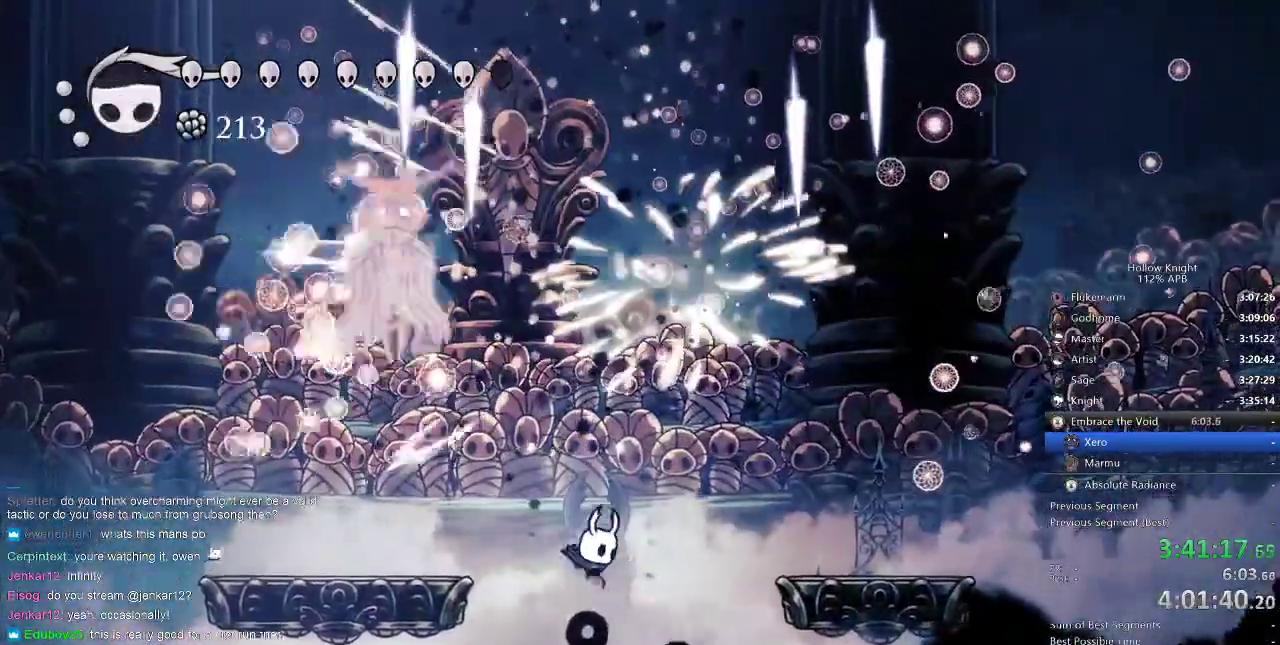
{"keys": ["jump", "left", "up"], "events": [[100, "spell", "down"], [167, "spell", "up"], [334, "jump", "down"], [367, "left", "down"]]}
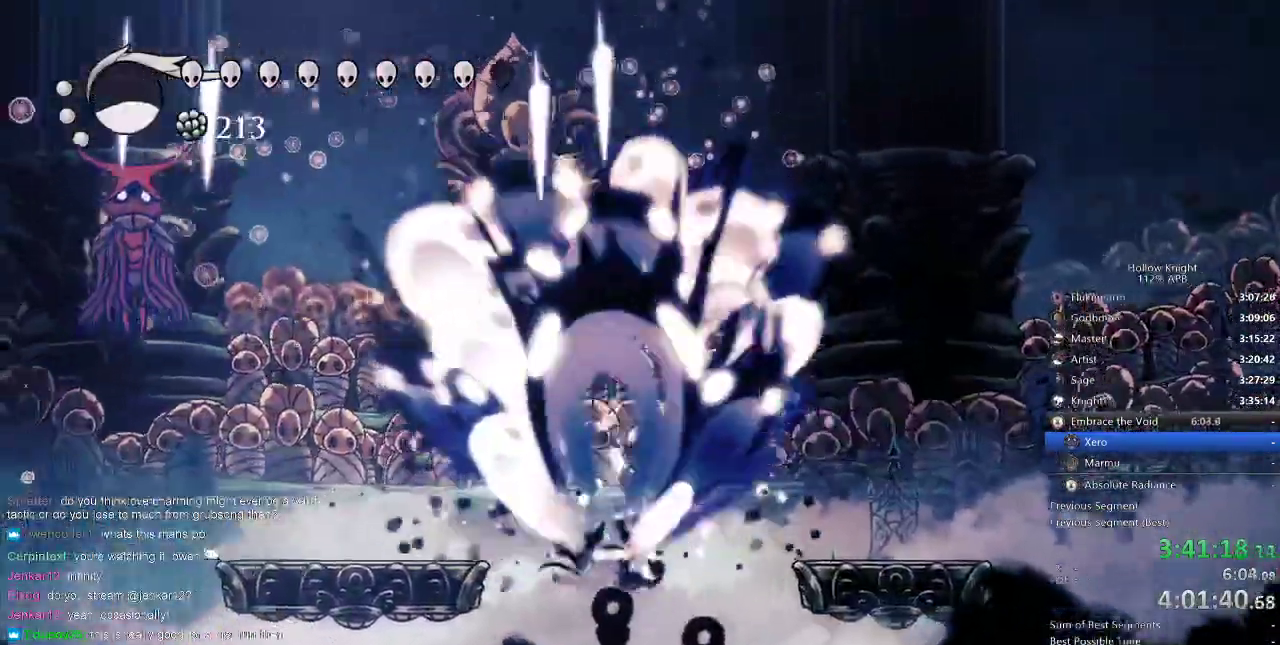
{"keys": ["jump", "left", "up"], "events": [[50, "jump", "up"], [217, "jump", "down"], [300, "jump", "up"], [367, "jump", "down"]]}
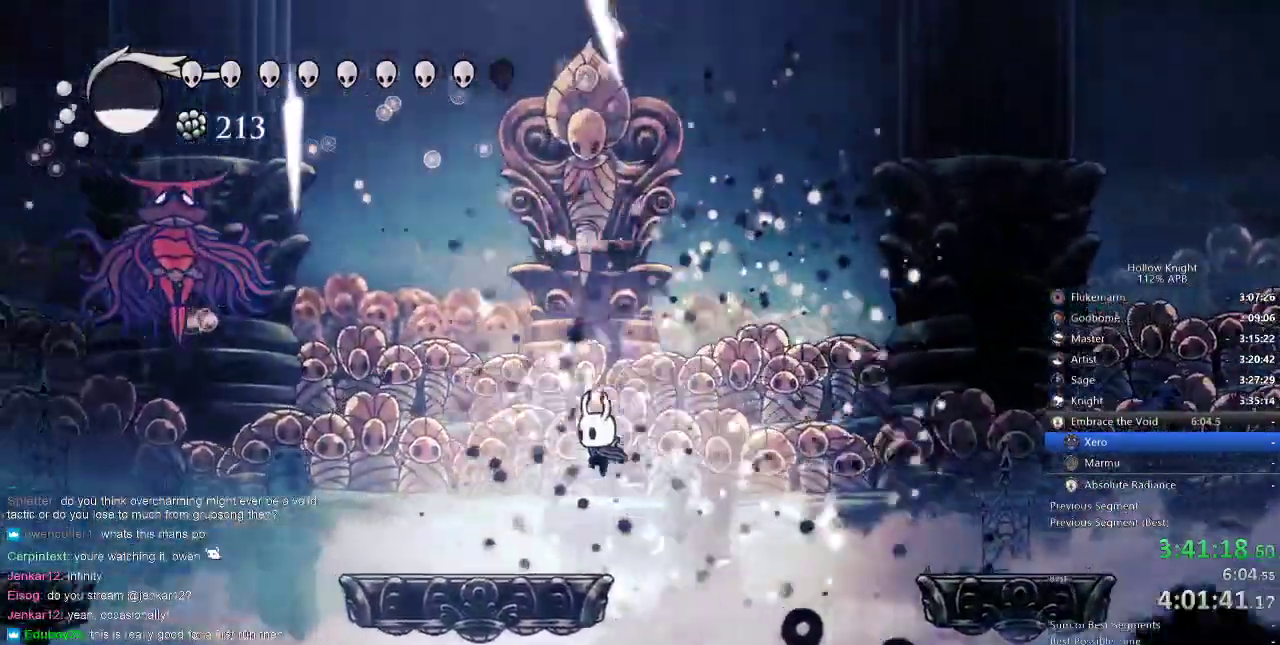
{"keys": ["left"], "events": [[117, "jump", "up"], [217, "up", "up"]]}
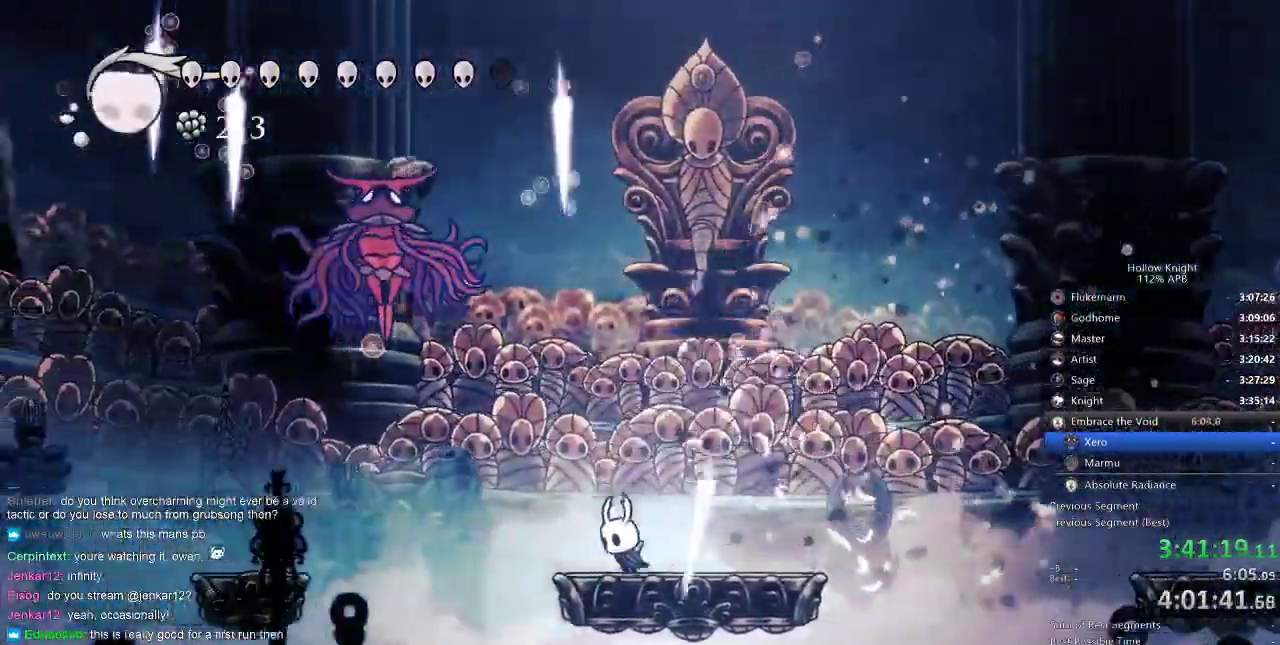
{"keys": ["left", "up"], "events": [[50, "jump", "down"], [217, "dash", "down"], [250, "jump", "up"], [350, "dash", "up"], [367, "up", "down"]]}
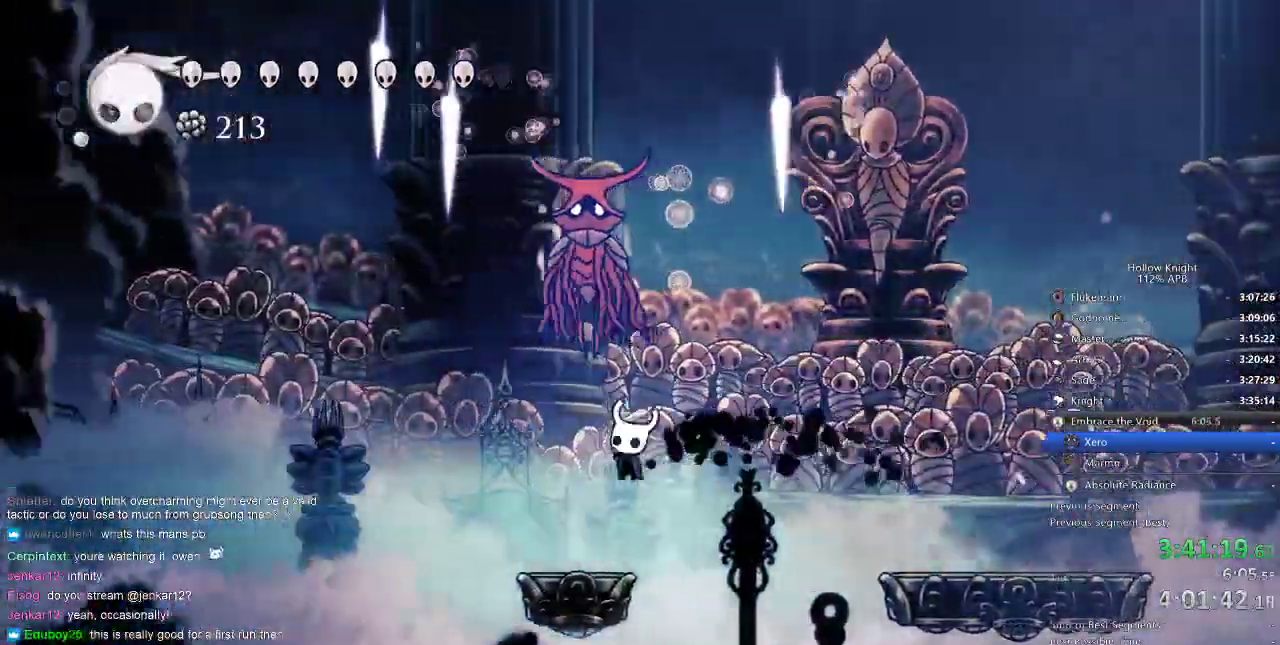
{"keys": ["jump", "left"], "events": [[17, "nail", "down"], [167, "nail", "up"], [267, "left", "up"], [300, "up", "up"], [350, "jump", "down"], [350, "left", "down"]]}
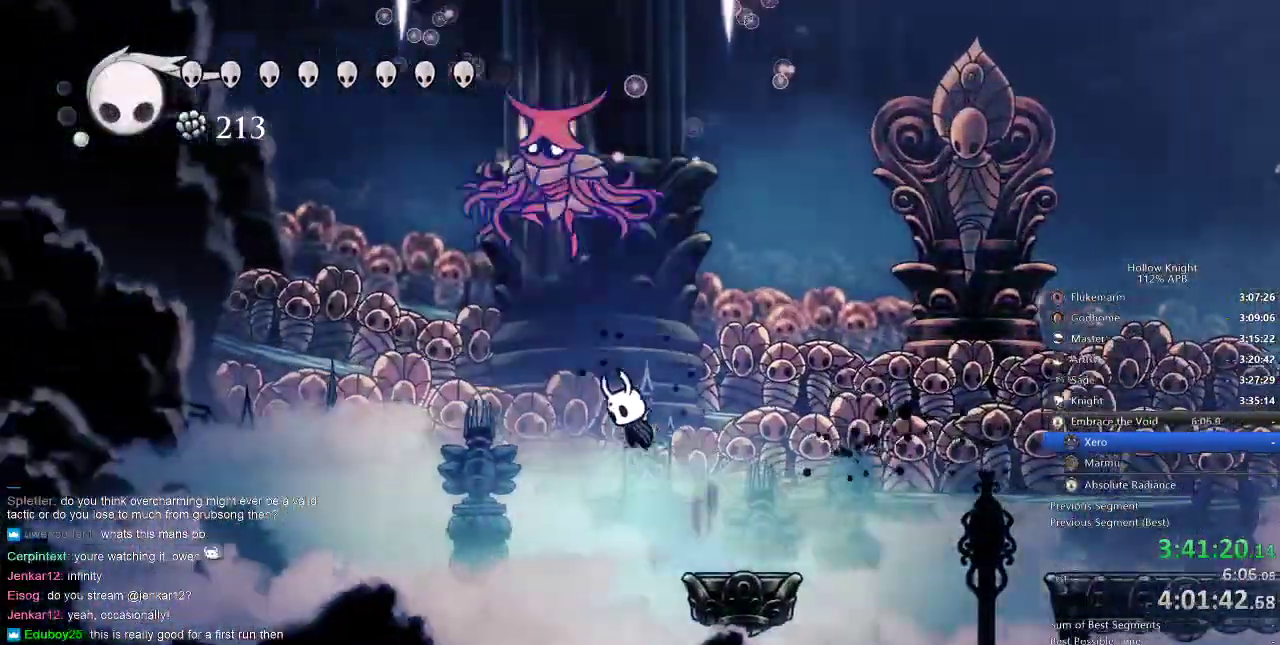
{"keys": ["up"], "events": [[100, "up", "down"], [234, "jump", "up"], [234, "nail", "down"], [317, "nail", "up"], [367, "spell", "down"], [417, "left", "up"], [467, "spell", "up"]]}
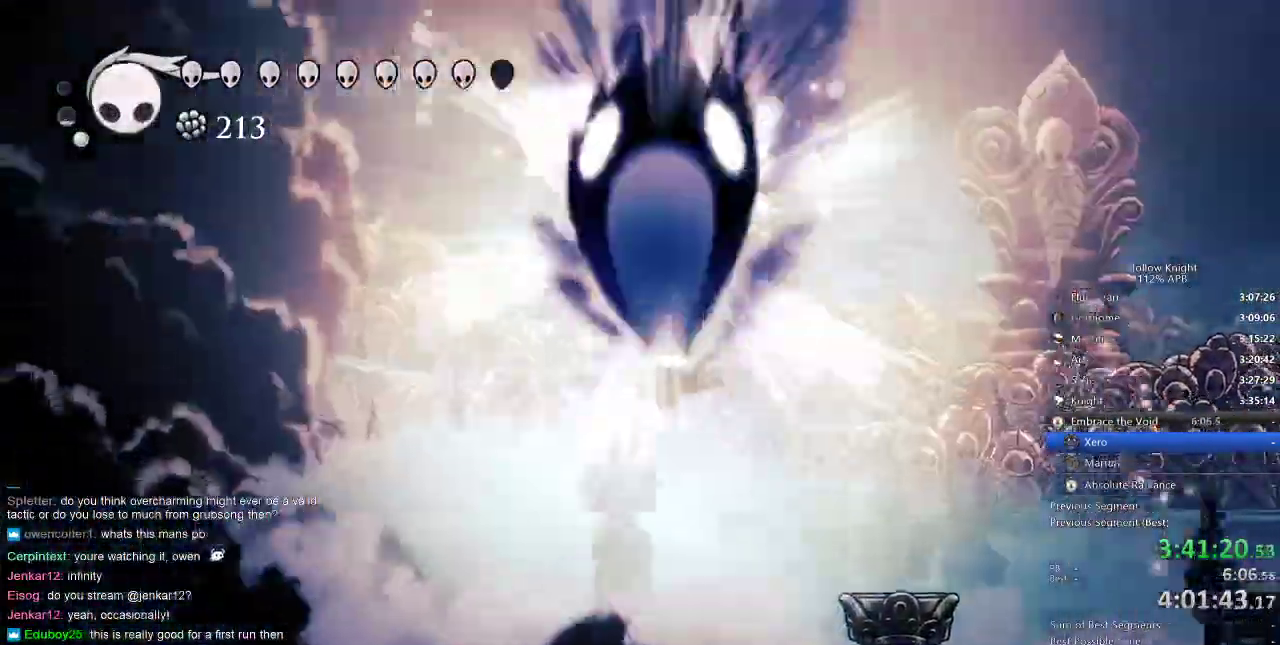
{"keys": ["right"], "events": [[284, "up", "up"], [417, "right", "down"]]}
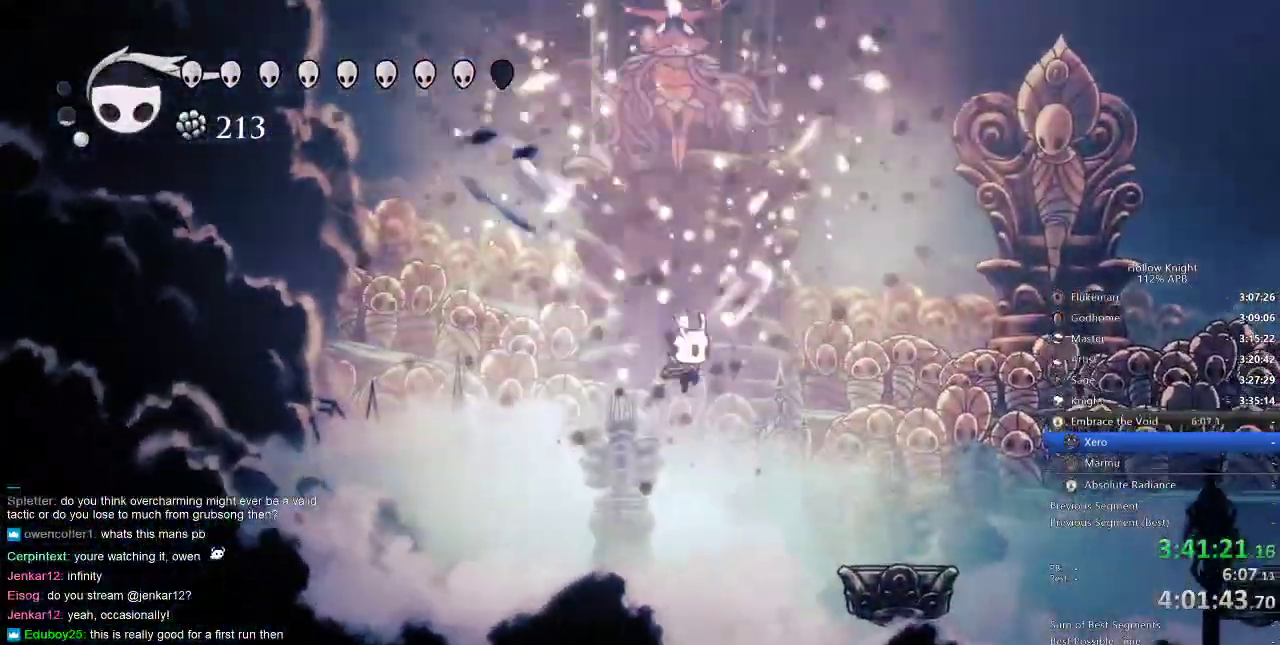
{"keys": ["right"], "events": [[250, "jump", "down"], [484, "jump", "up"]]}
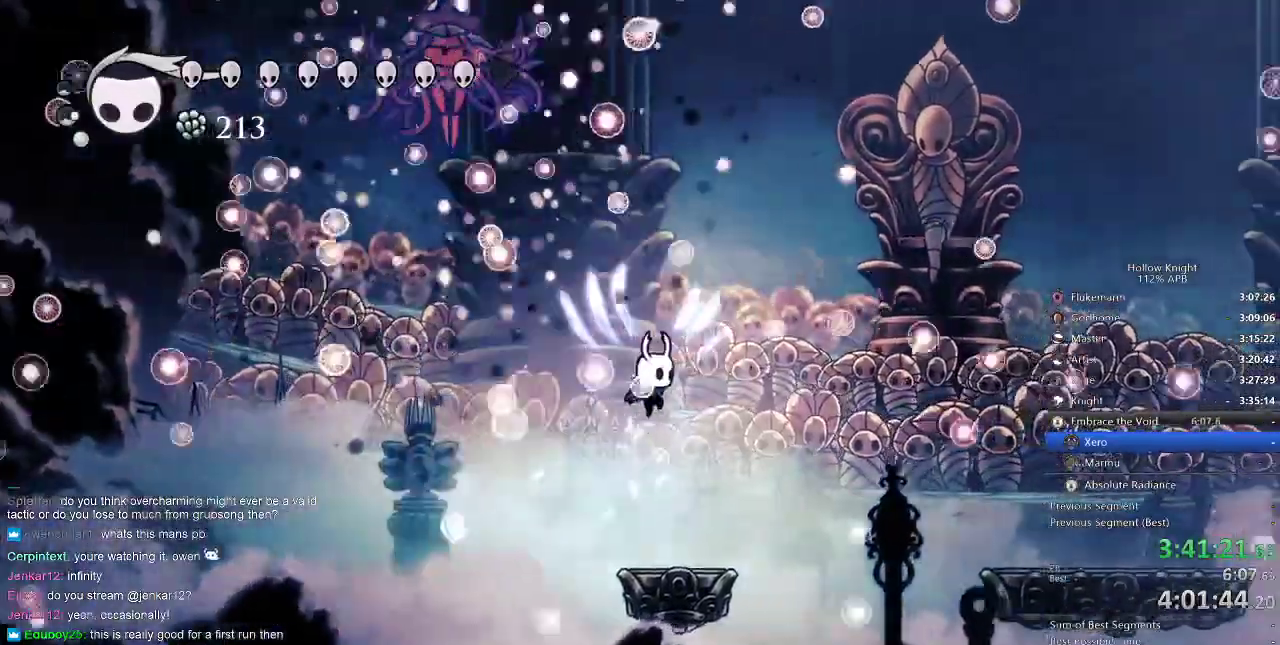
{"keys": [], "events": [[67, "right", "up"]]}
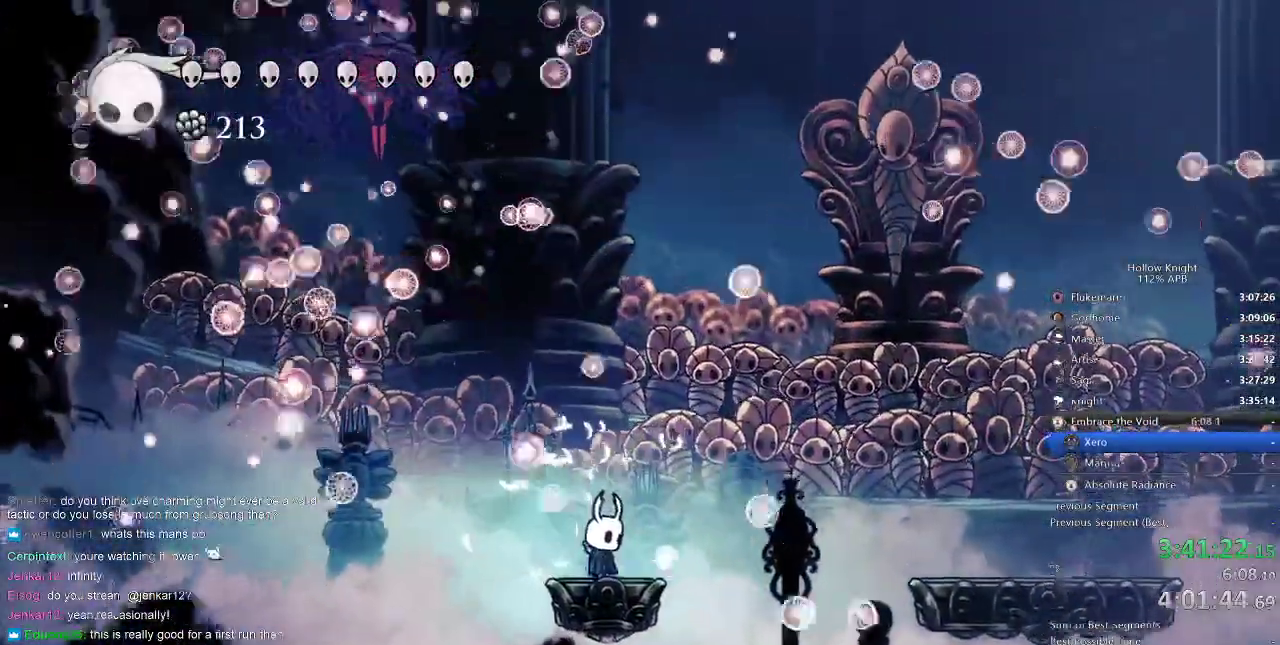
{"keys": ["heal"], "events": [[134, "heal", "down"]]}
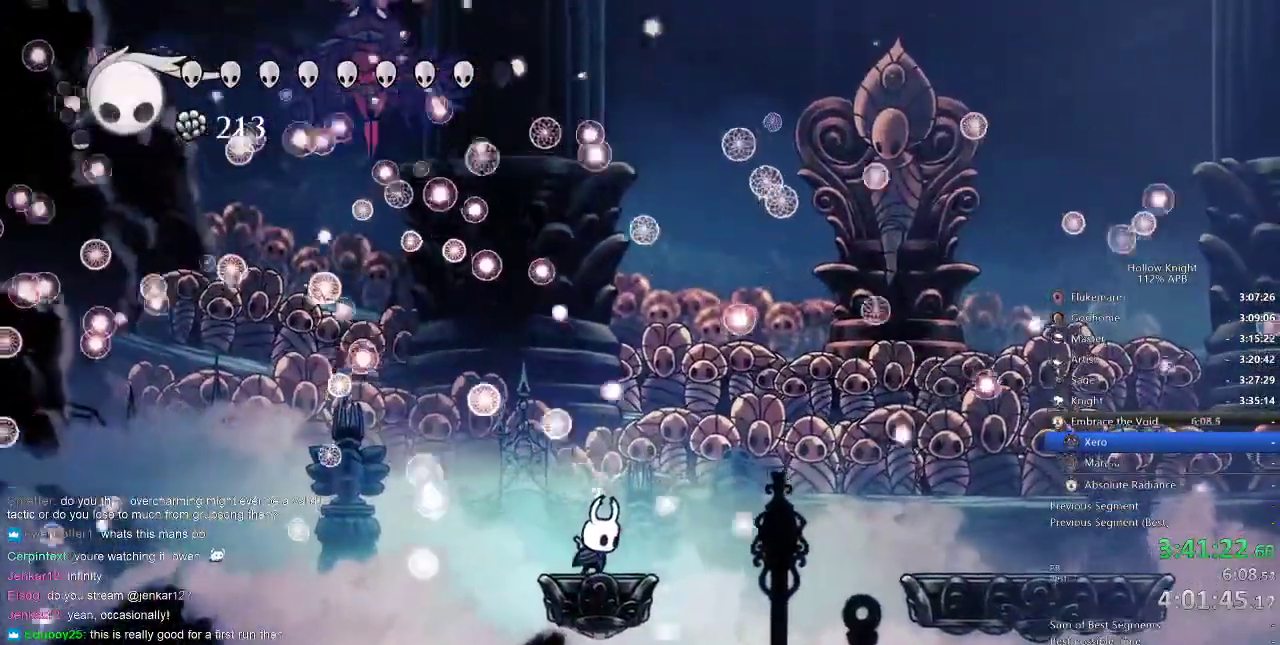
{"keys": ["heal"], "events": []}
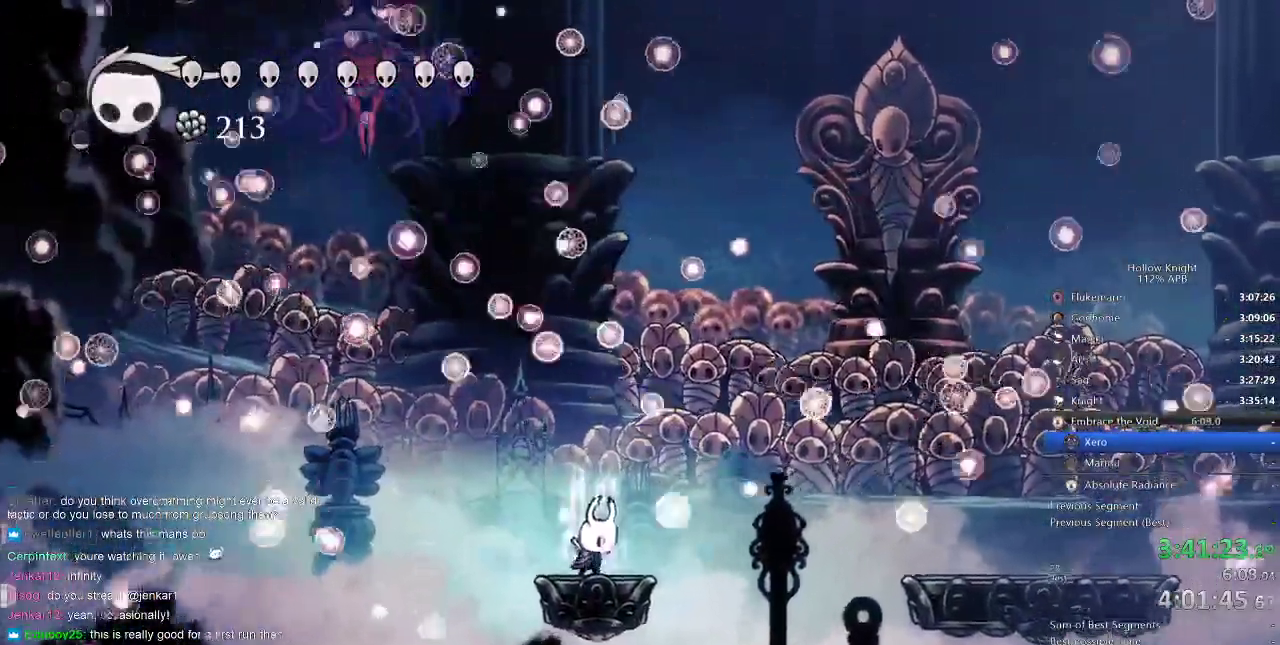
{"keys": ["heal"], "events": []}
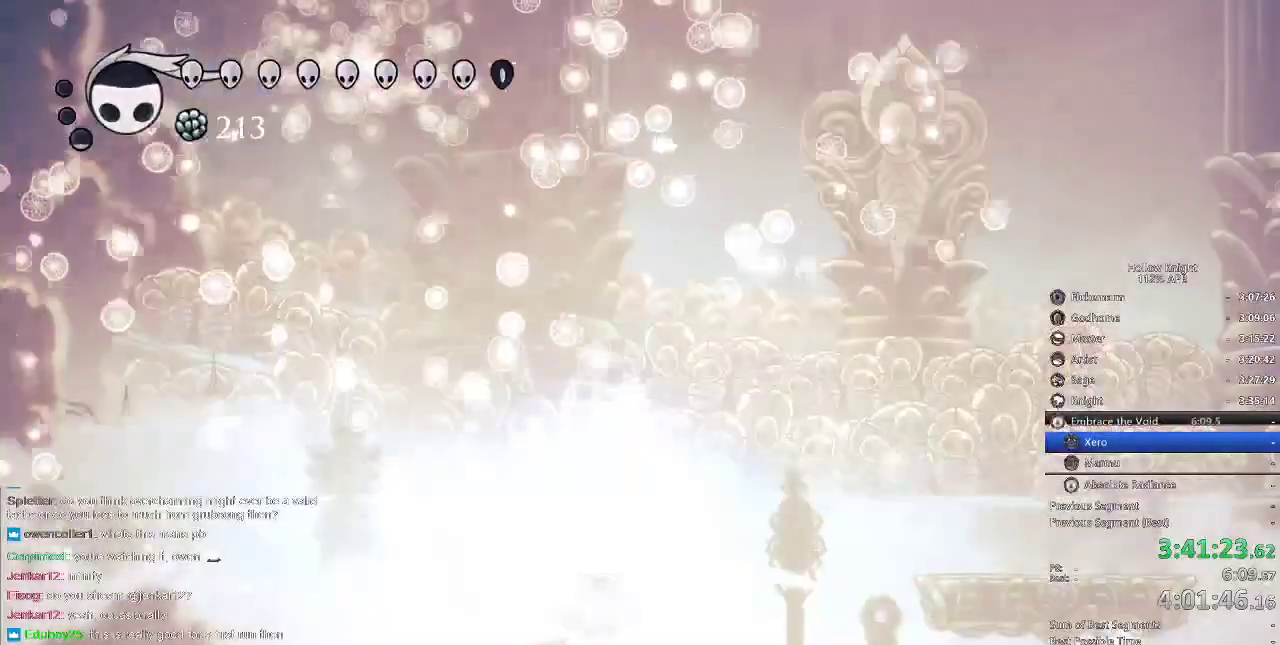
{"keys": [], "events": [[167, "heal", "up"]]}
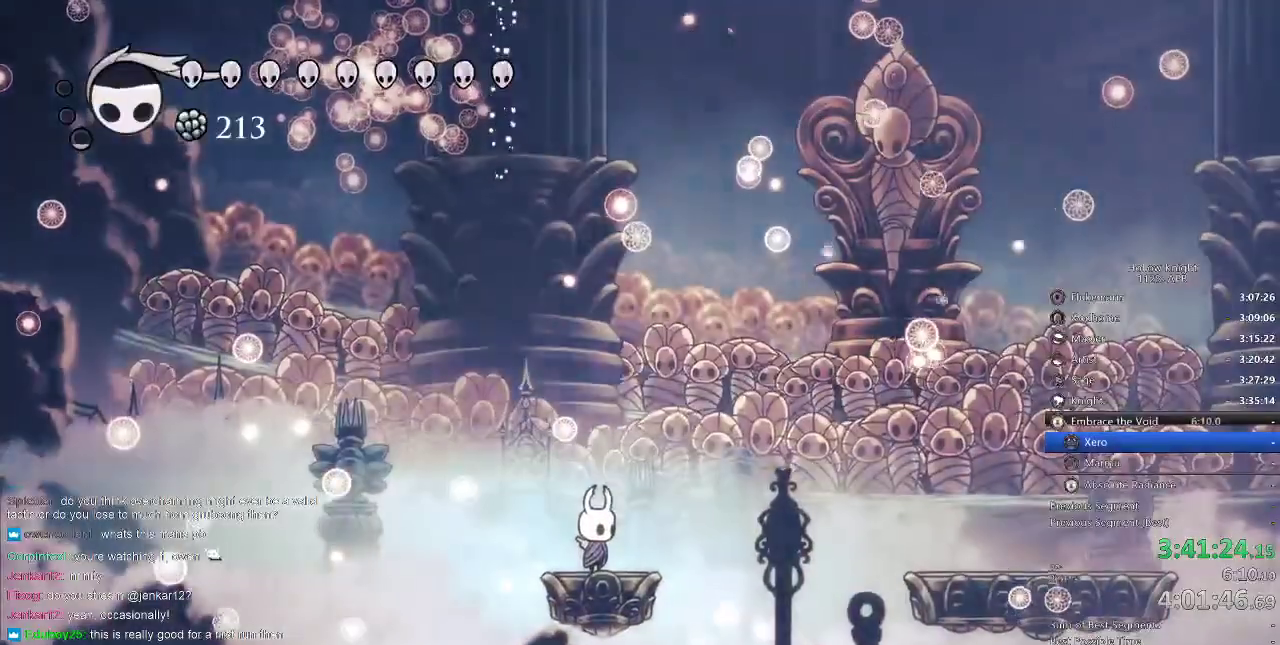
{"keys": [], "events": []}
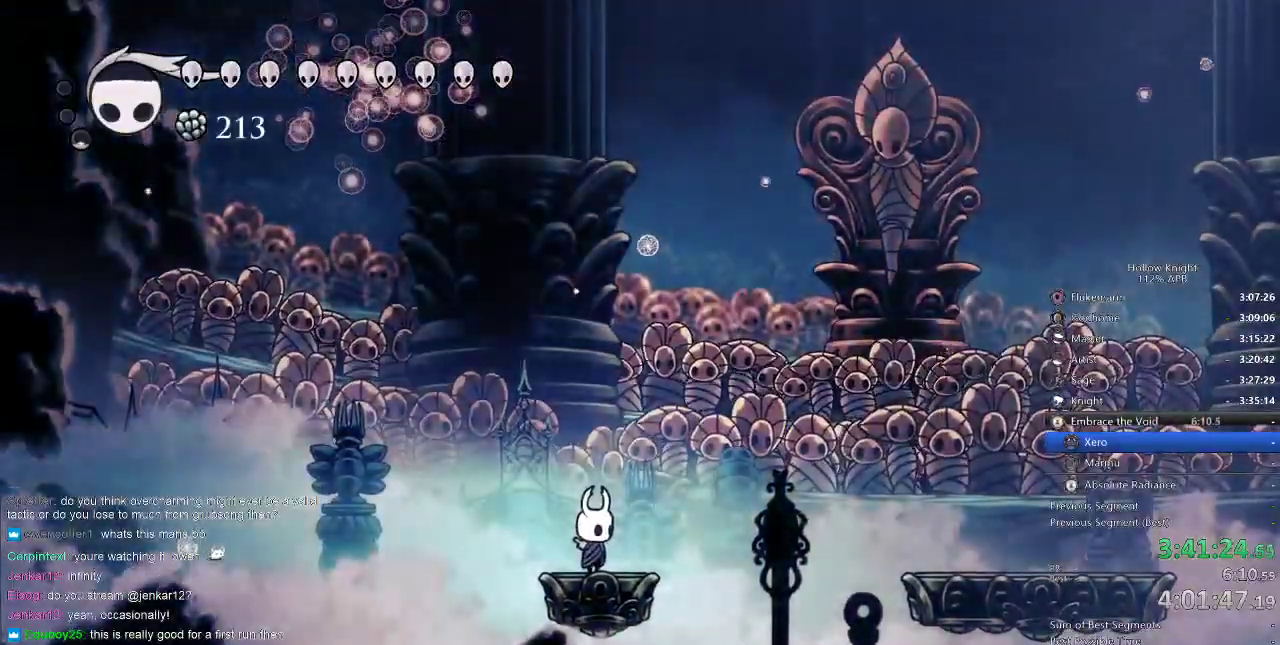
{"keys": [], "events": []}